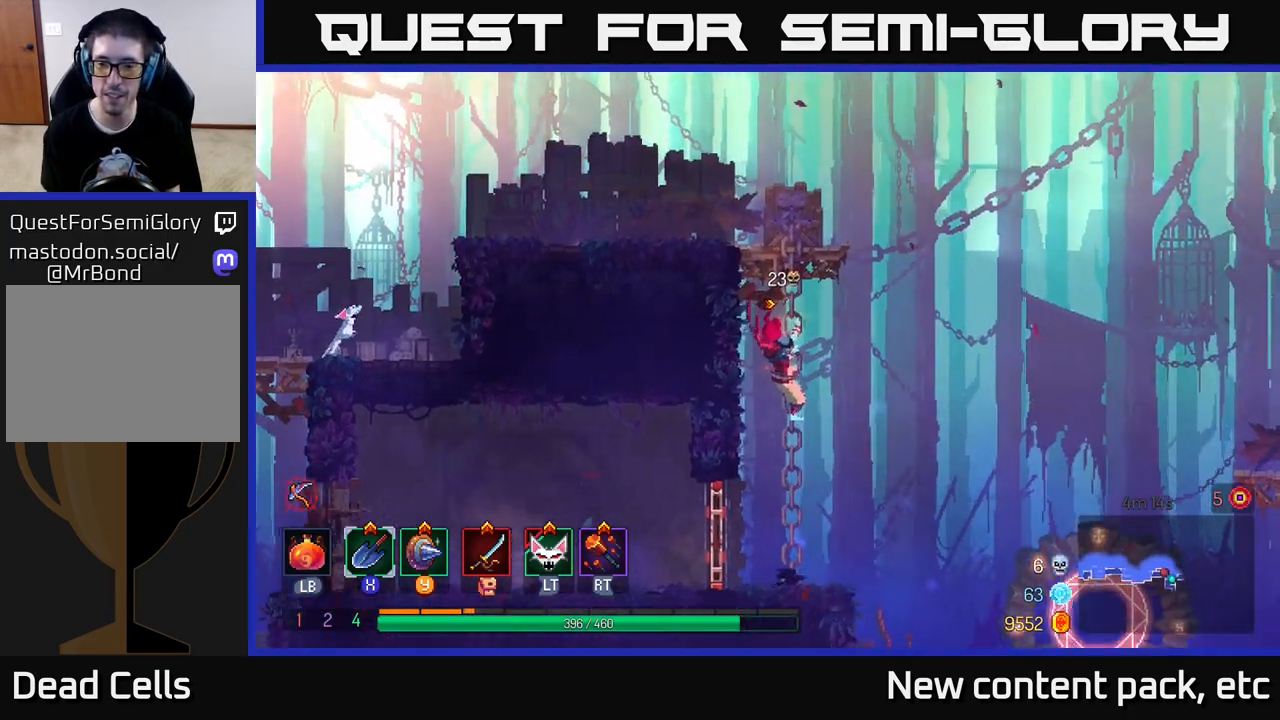
Gameplay with a controller (Xbox layout); each line is a JSON object with the inputs held at the frame after it. "events" lists button and stick changes between this image and that frame as [ms after this image, input, new state], when the widget could be followed in between.
{"buttons": [], "left_stick": "right", "right_stick": "center", "events": [[250, "right_stick", "center"], [300, "left_stick", "right"], [350, "B", "down"], [417, "B", "up"]]}
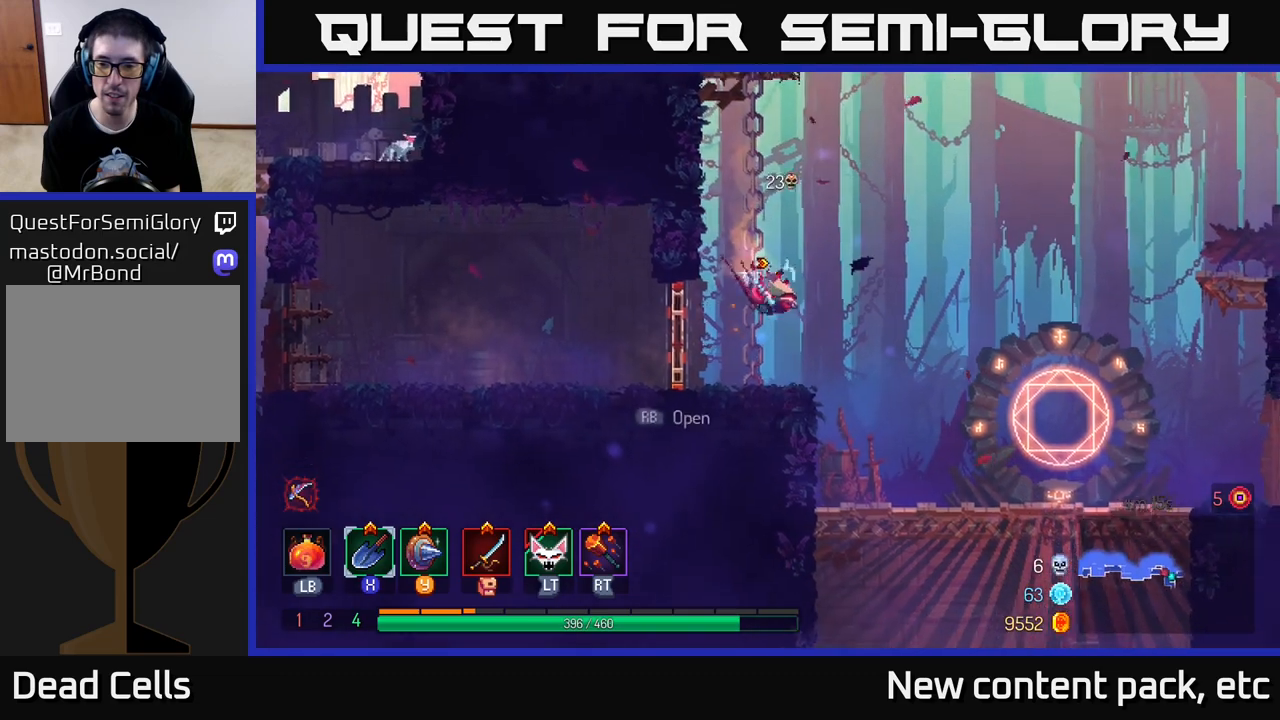
{"buttons": ["A"], "left_stick": "down", "right_stick": "center", "events": [[417, "left_stick", "down"], [467, "A", "down"]]}
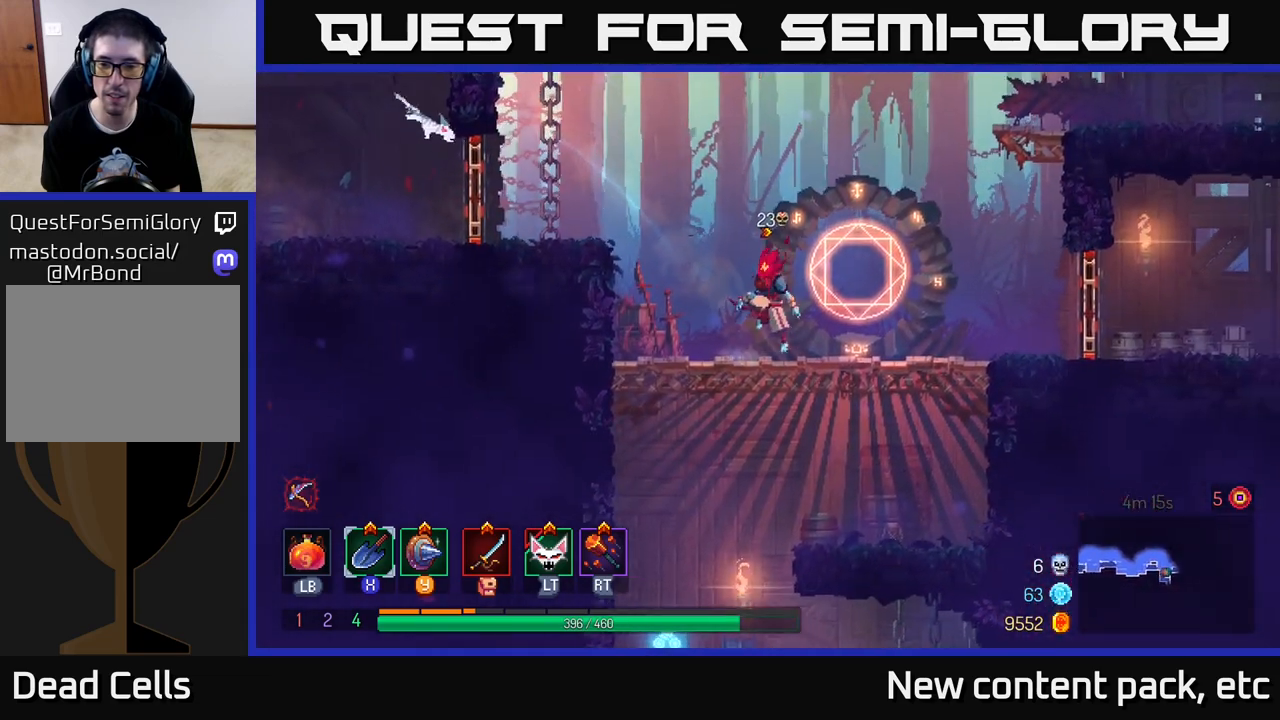
{"buttons": [], "left_stick": "center", "right_stick": "center", "events": [[17, "A", "up"], [67, "A", "down"], [167, "A", "up"], [300, "left_stick", "center"]]}
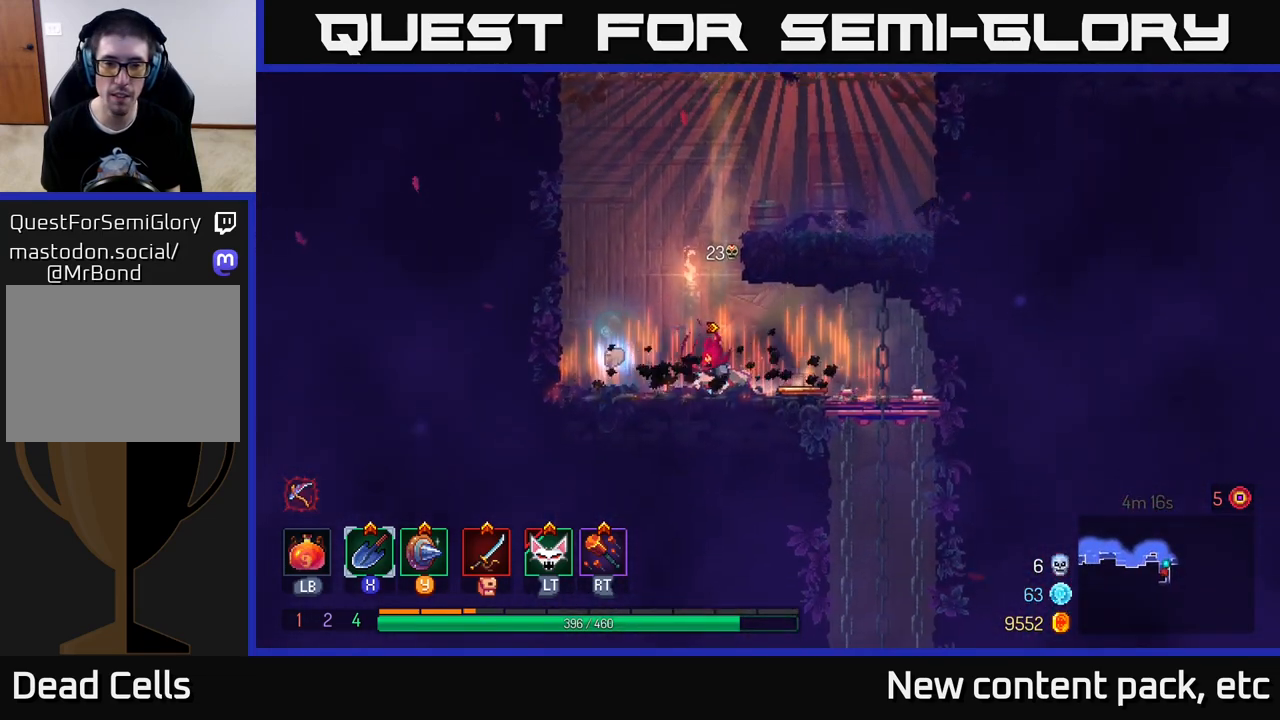
{"buttons": [], "left_stick": "center", "right_stick": "center", "events": [[250, "left_stick", "left"], [417, "R1", "down"], [500, "R1", "up"], [500, "left_stick", "center"]]}
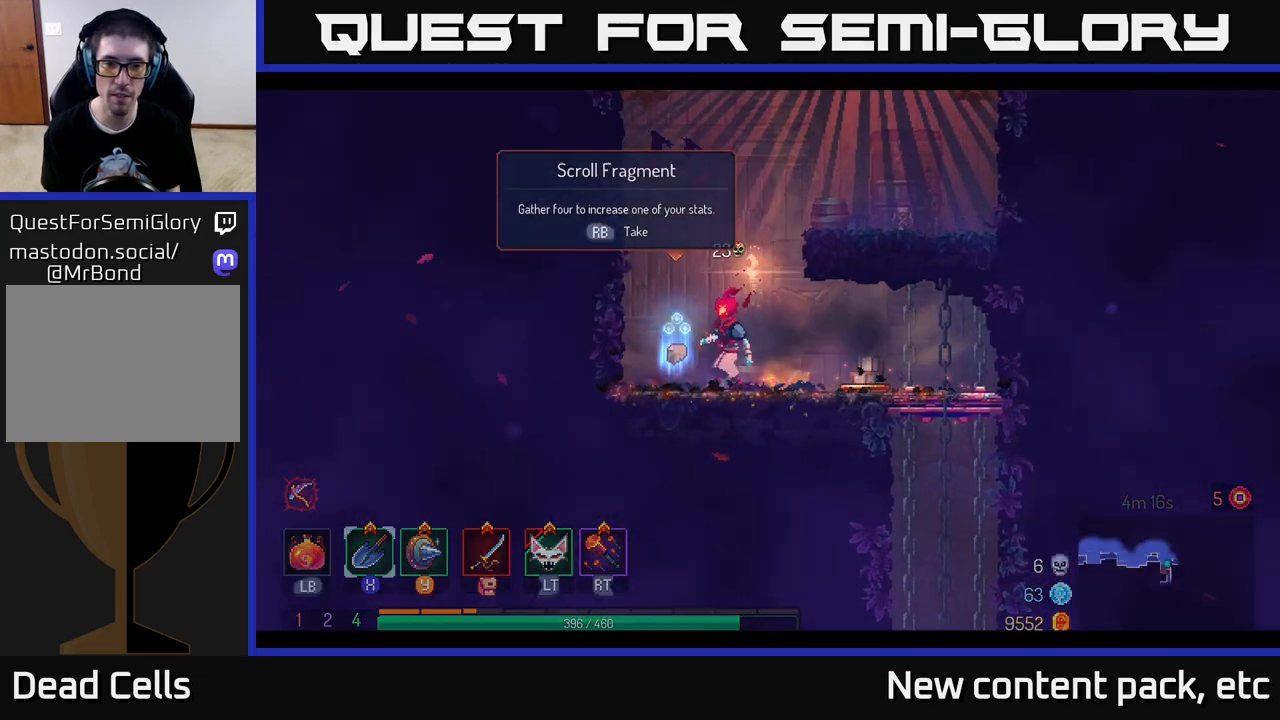
{"buttons": [], "left_stick": "center", "right_stick": "center", "events": [[217, "left_stick", "right"], [433, "left_stick", "center"]]}
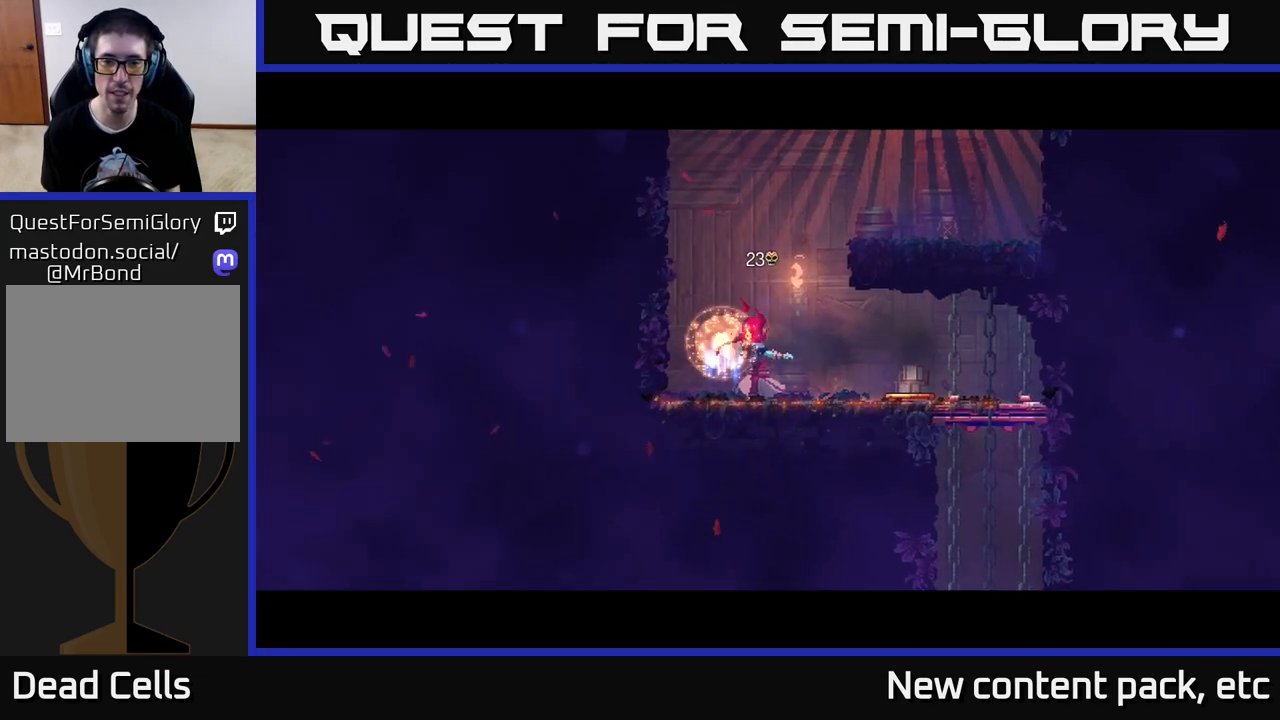
{"buttons": [], "left_stick": "right", "right_stick": "center", "events": [[250, "left_stick", "right"]]}
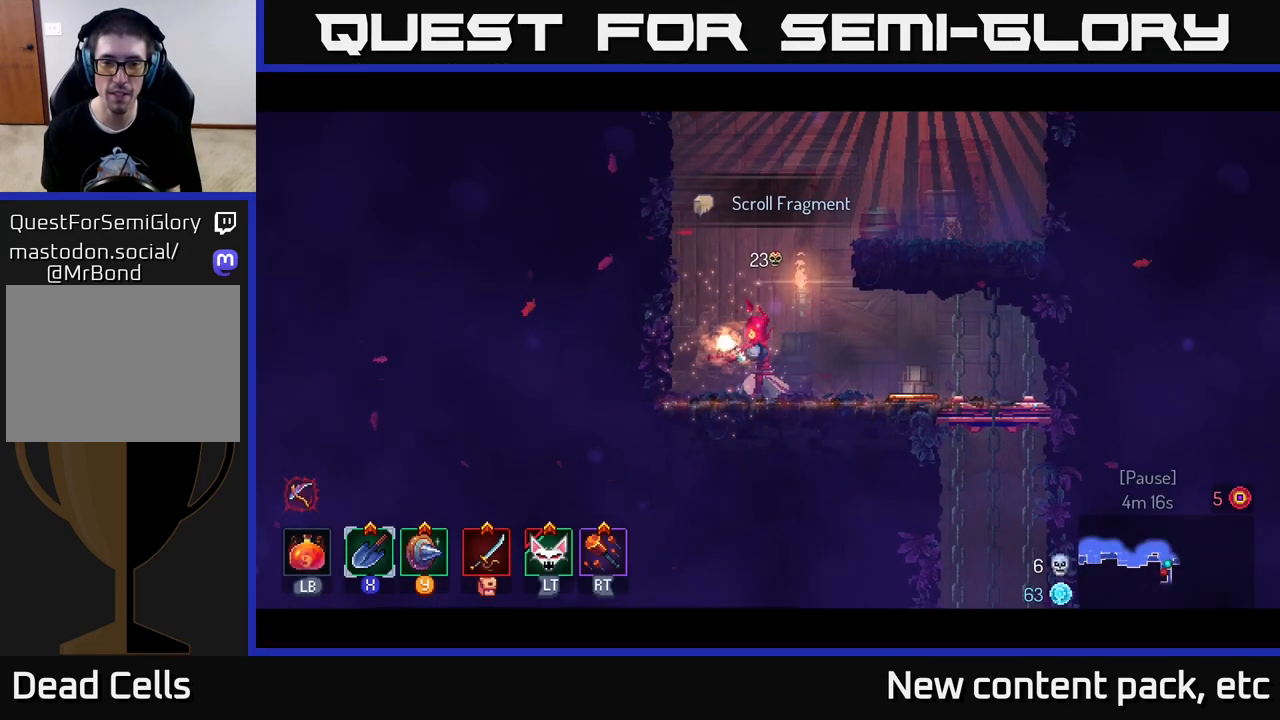
{"buttons": [], "left_stick": "right", "right_stick": "center", "events": [[233, "B", "down"], [383, "B", "up"]]}
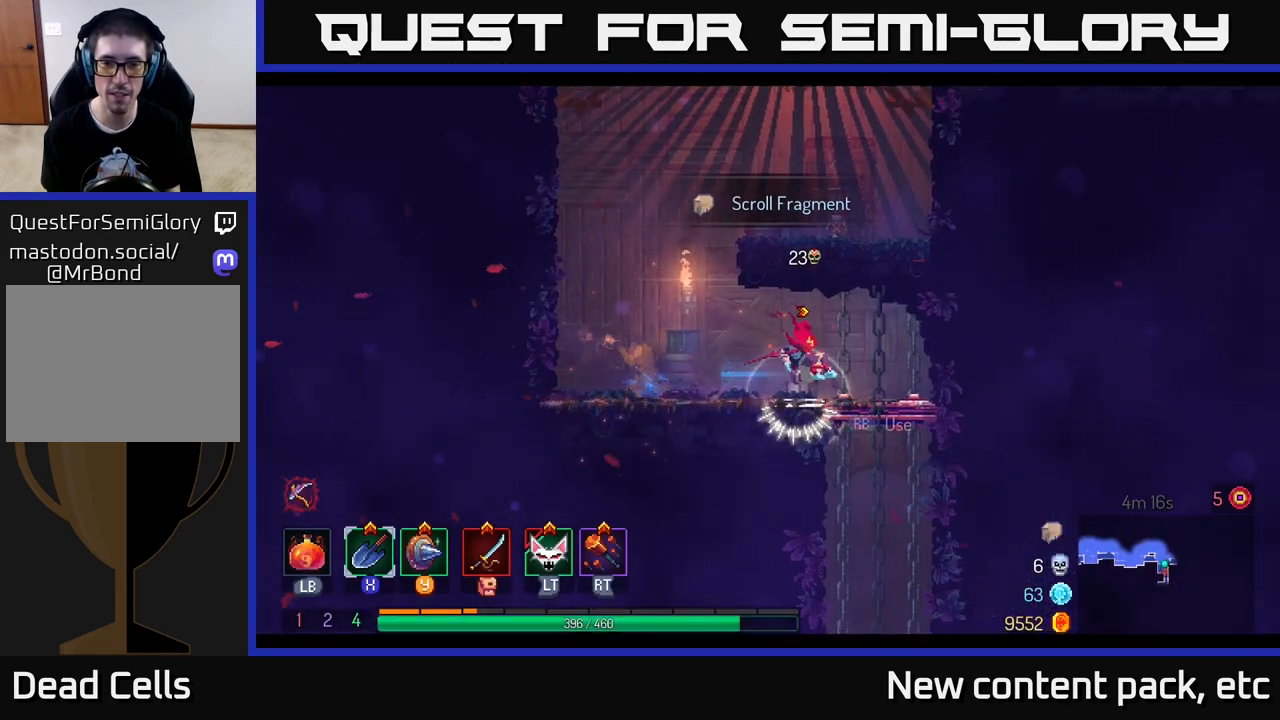
{"buttons": [], "left_stick": "center", "right_stick": "center", "events": [[150, "left_stick", "down"], [167, "A", "down"], [200, "A", "up"], [250, "A", "down"], [333, "A", "up"], [500, "left_stick", "center"]]}
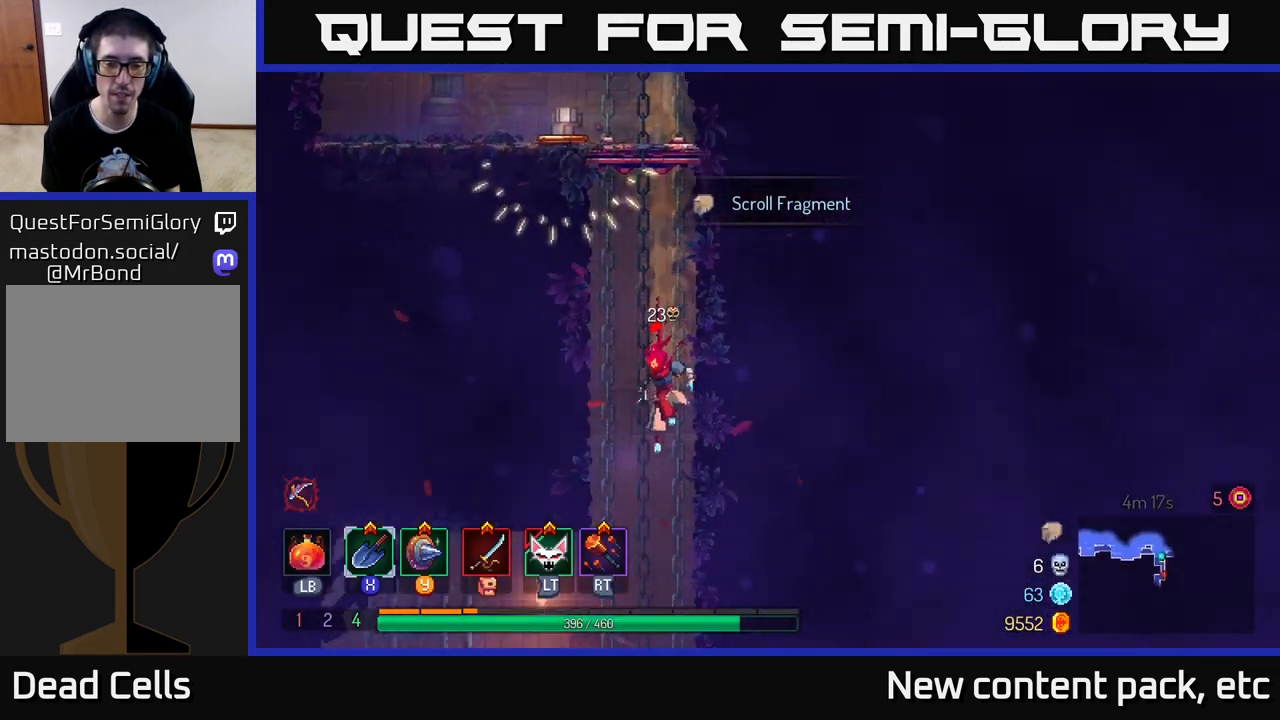
{"buttons": [], "left_stick": "left", "right_stick": "center", "events": [[250, "left_stick", "left"], [333, "B", "down"], [467, "B", "up"]]}
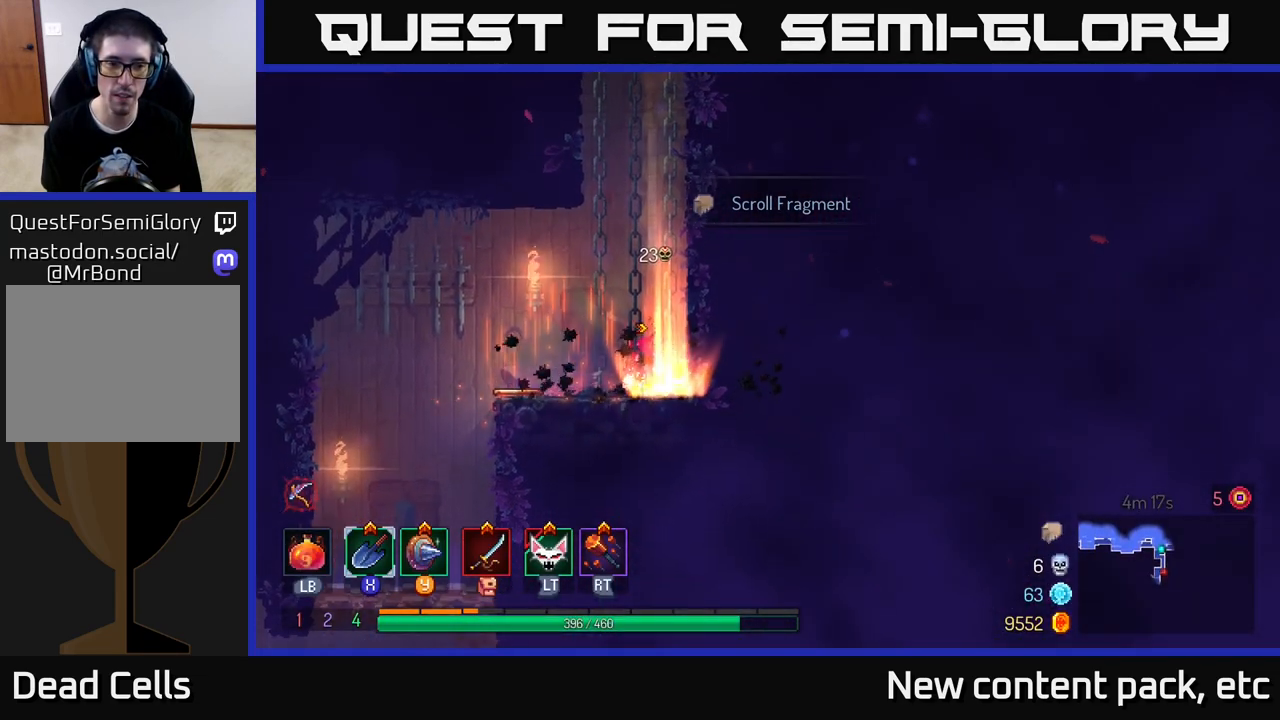
{"buttons": [], "left_stick": "left", "right_stick": "down", "events": [[233, "right_stick", "down-left"], [383, "right_stick", "down"]]}
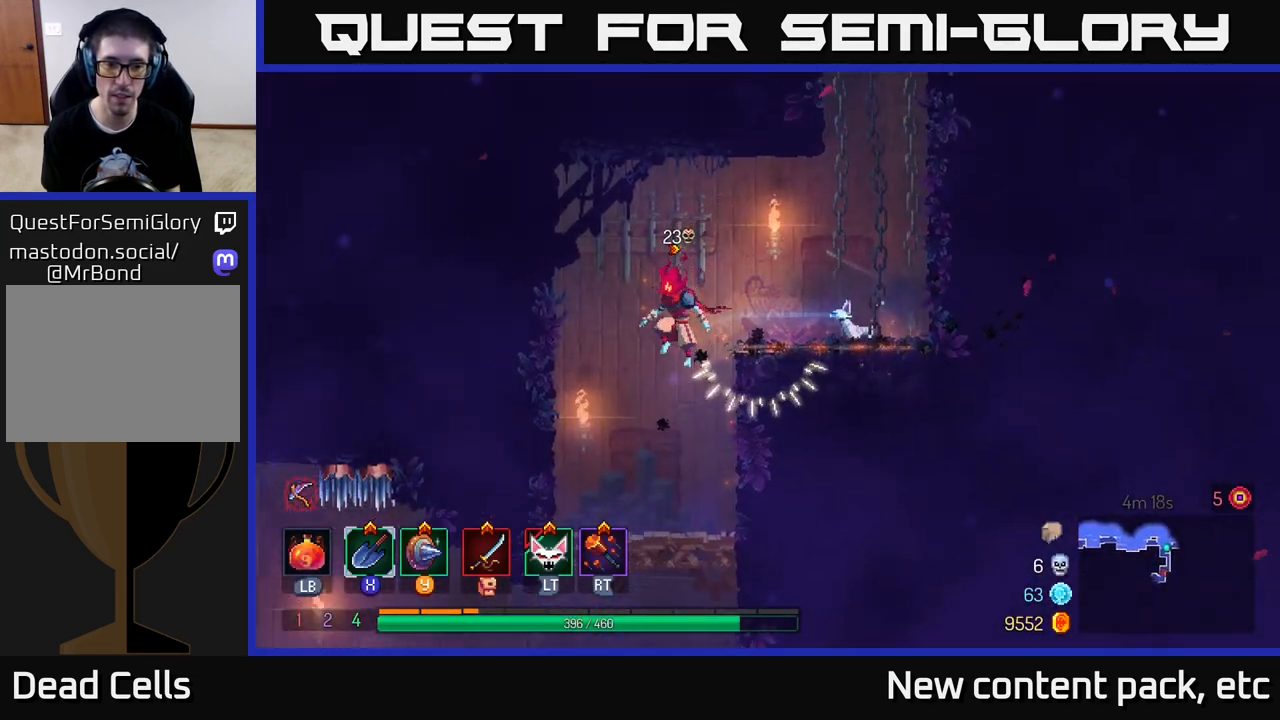
{"buttons": ["A"], "left_stick": "down", "right_stick": "center", "events": [[33, "left_stick", "center"], [133, "right_stick", "center"], [267, "left_stick", "down"], [433, "A", "down"]]}
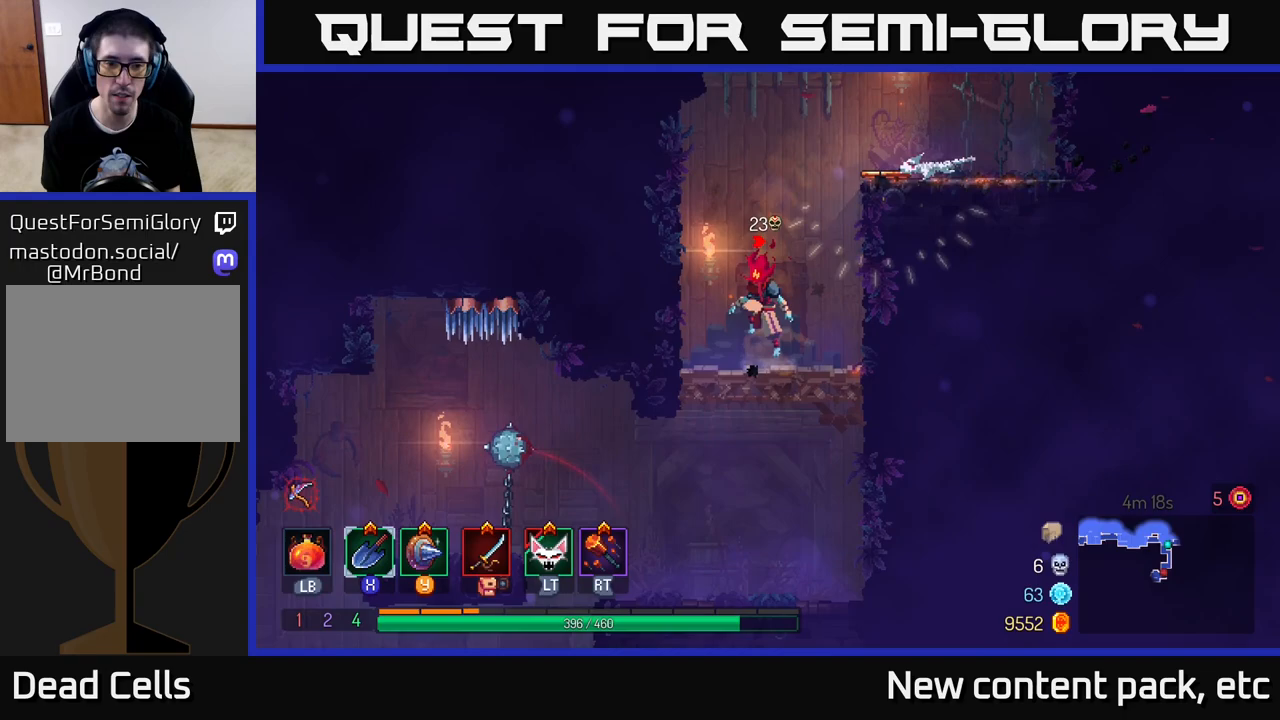
{"buttons": [], "left_stick": "center", "right_stick": "center", "events": [[33, "A", "up"], [117, "left_stick", "center"]]}
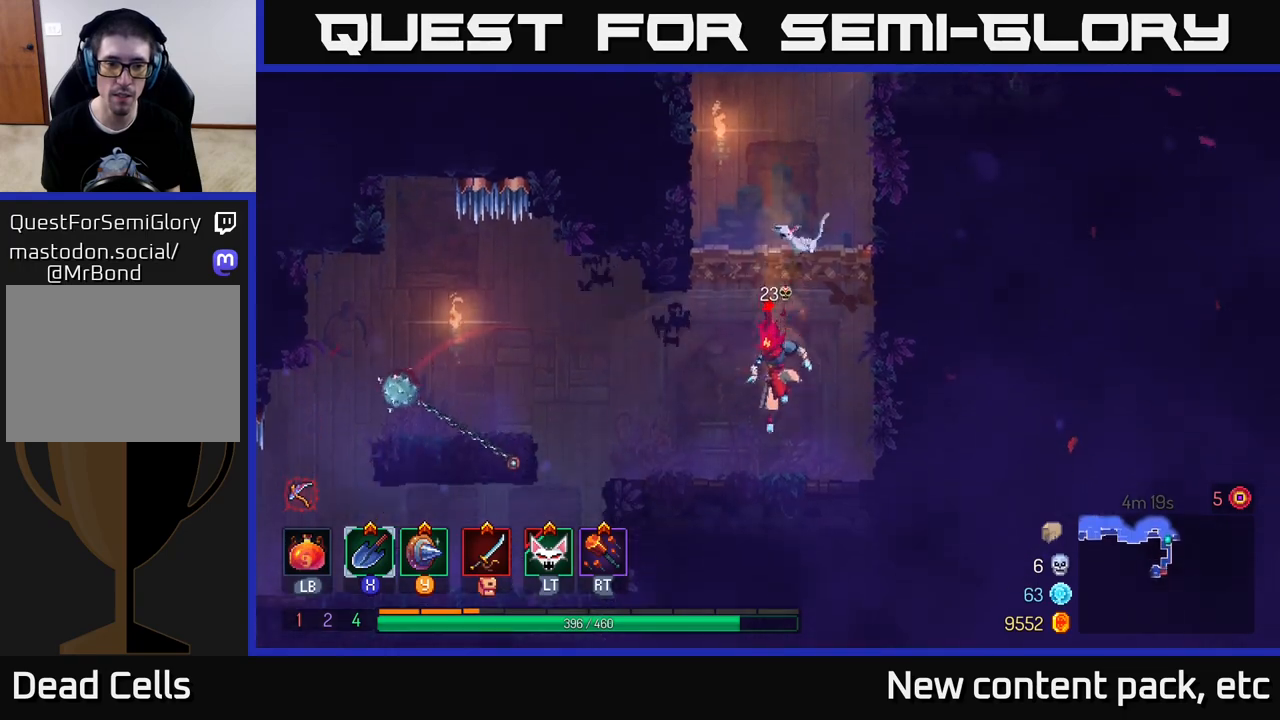
{"buttons": ["A"], "left_stick": "left", "right_stick": "center", "events": [[67, "right_stick", "down-left"], [83, "left_stick", "left"], [200, "right_stick", "center"], [433, "A", "down"]]}
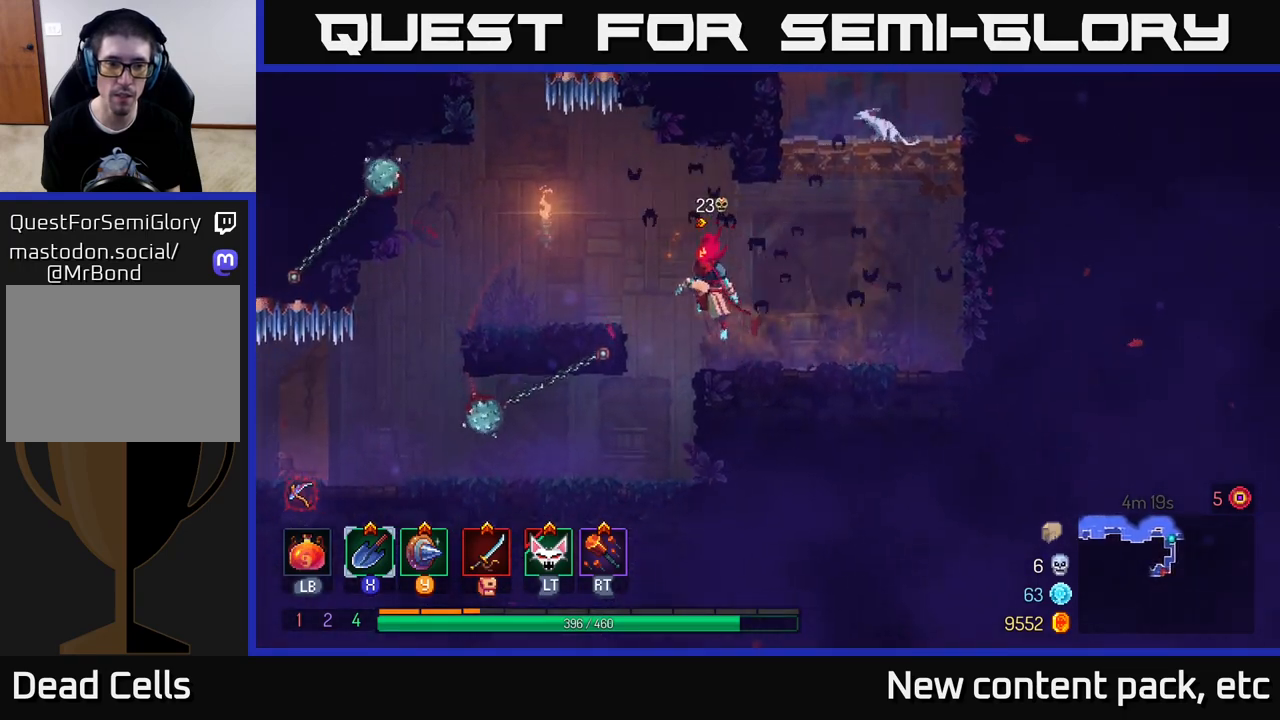
{"buttons": [], "left_stick": "center", "right_stick": "center", "events": [[83, "A", "up"], [300, "left_stick", "center"]]}
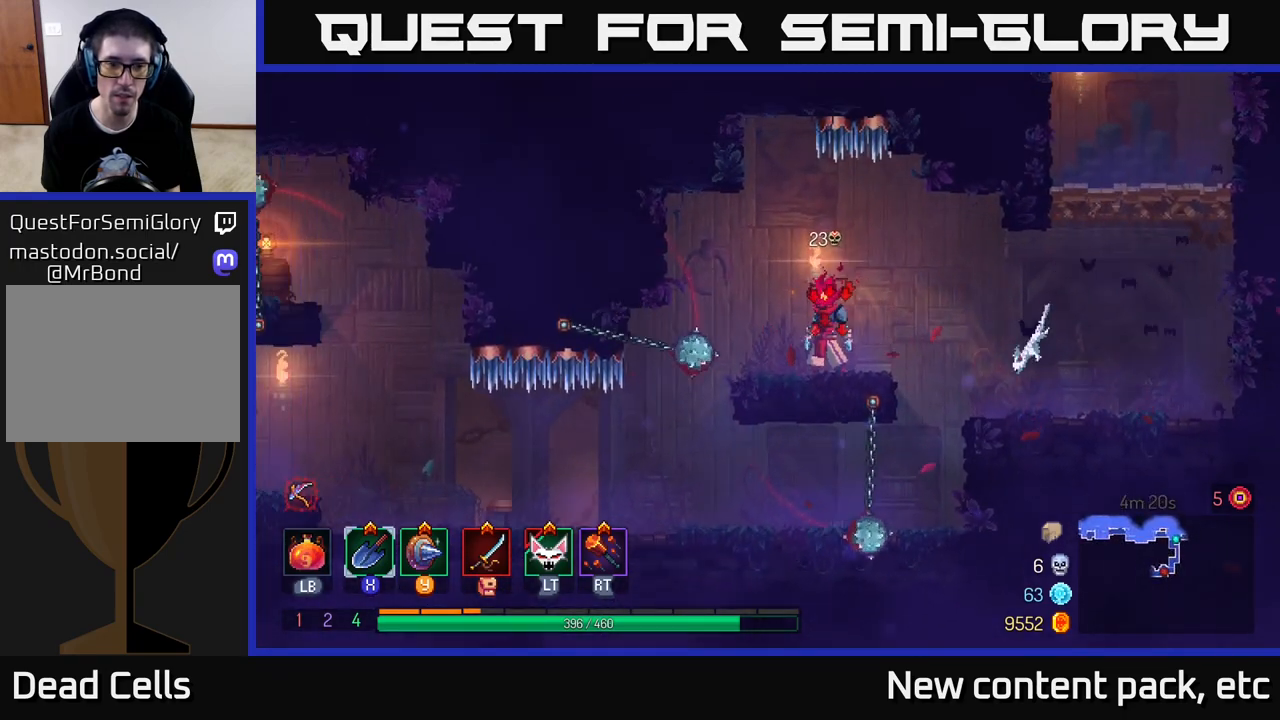
{"buttons": [], "left_stick": "left", "right_stick": "center", "events": [[150, "left_stick", "left"]]}
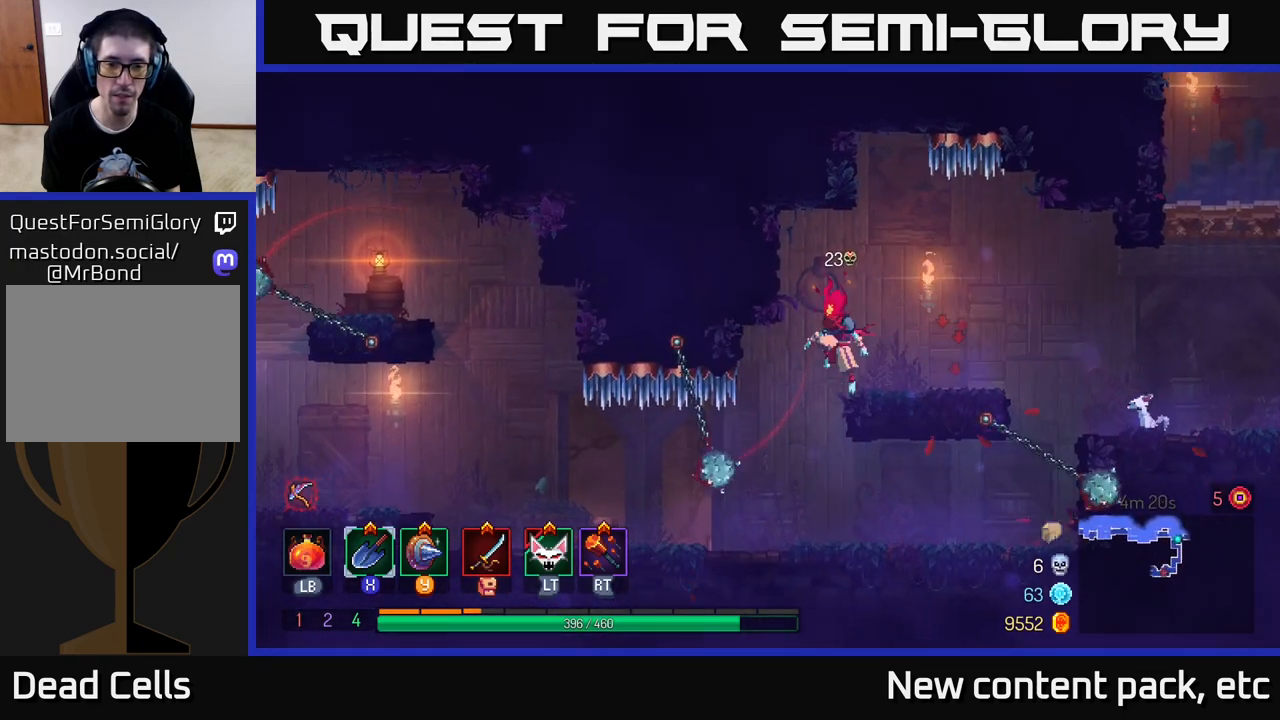
{"buttons": [], "left_stick": "left", "right_stick": "center", "events": [[17, "left_stick", "center"], [400, "left_stick", "left"]]}
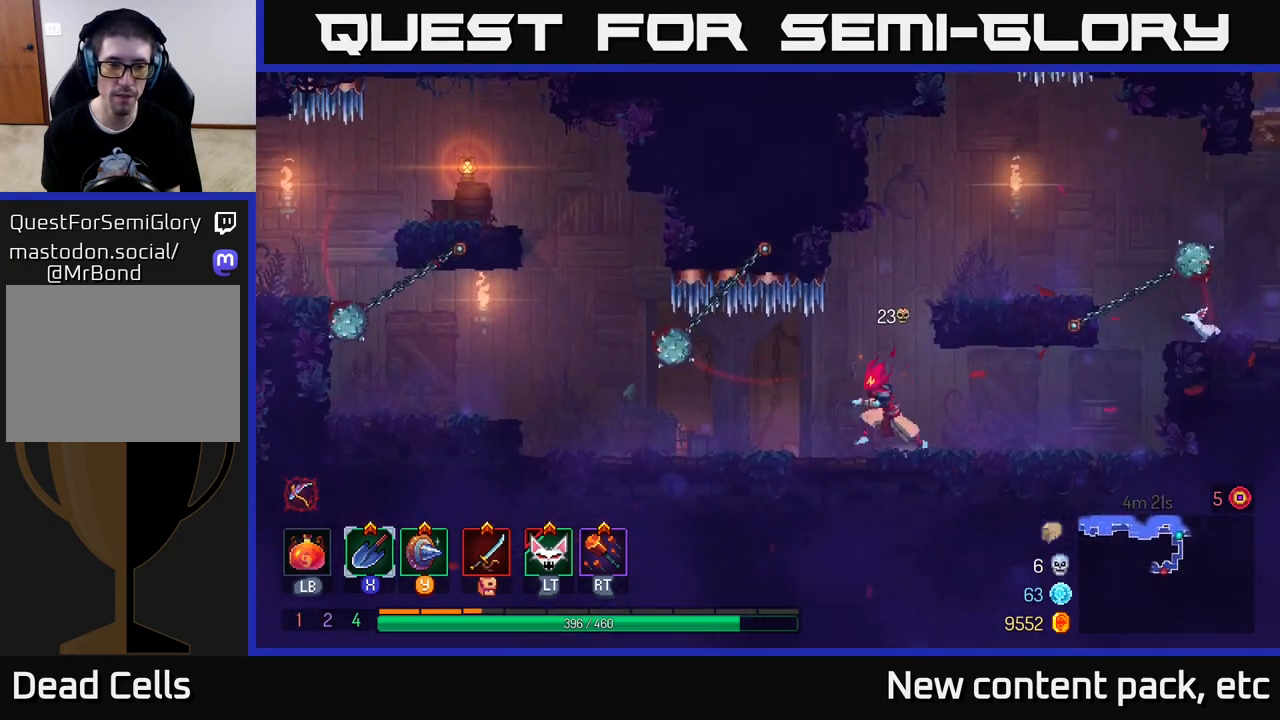
{"buttons": [], "left_stick": "center", "right_stick": "center", "events": [[433, "left_stick", "center"]]}
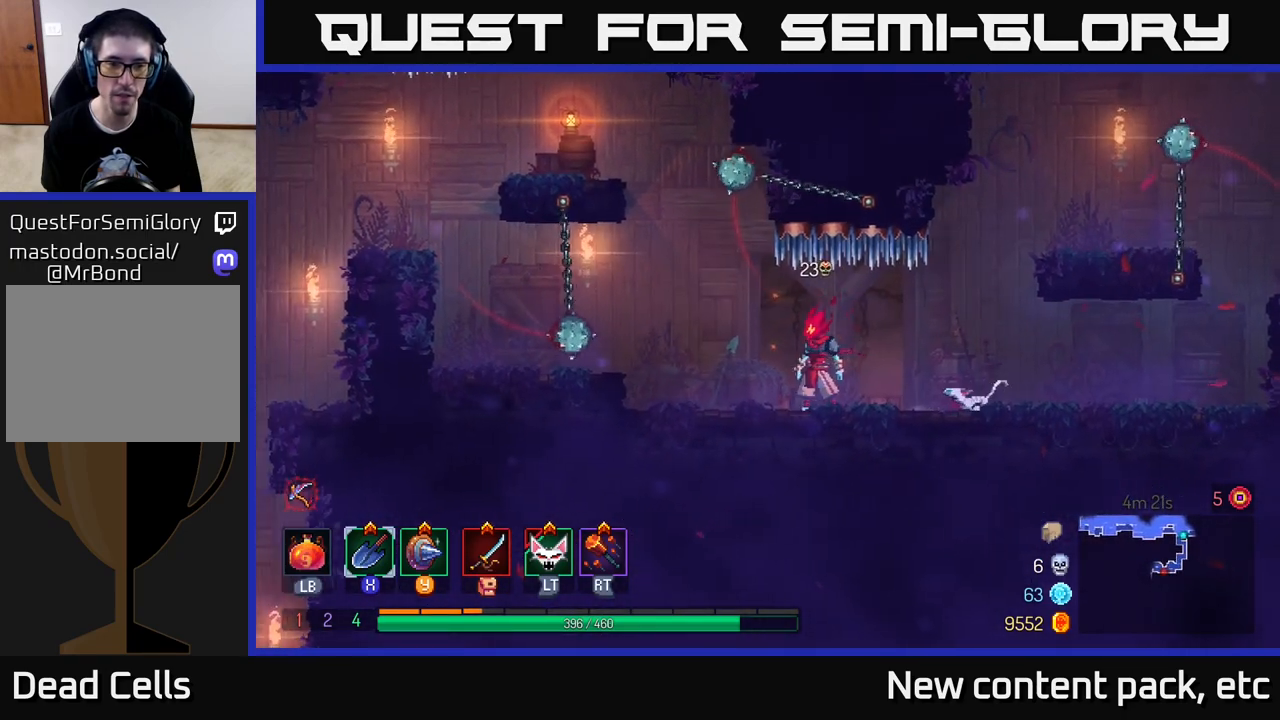
{"buttons": [], "left_stick": "left", "right_stick": "center", "events": [[283, "left_stick", "left"]]}
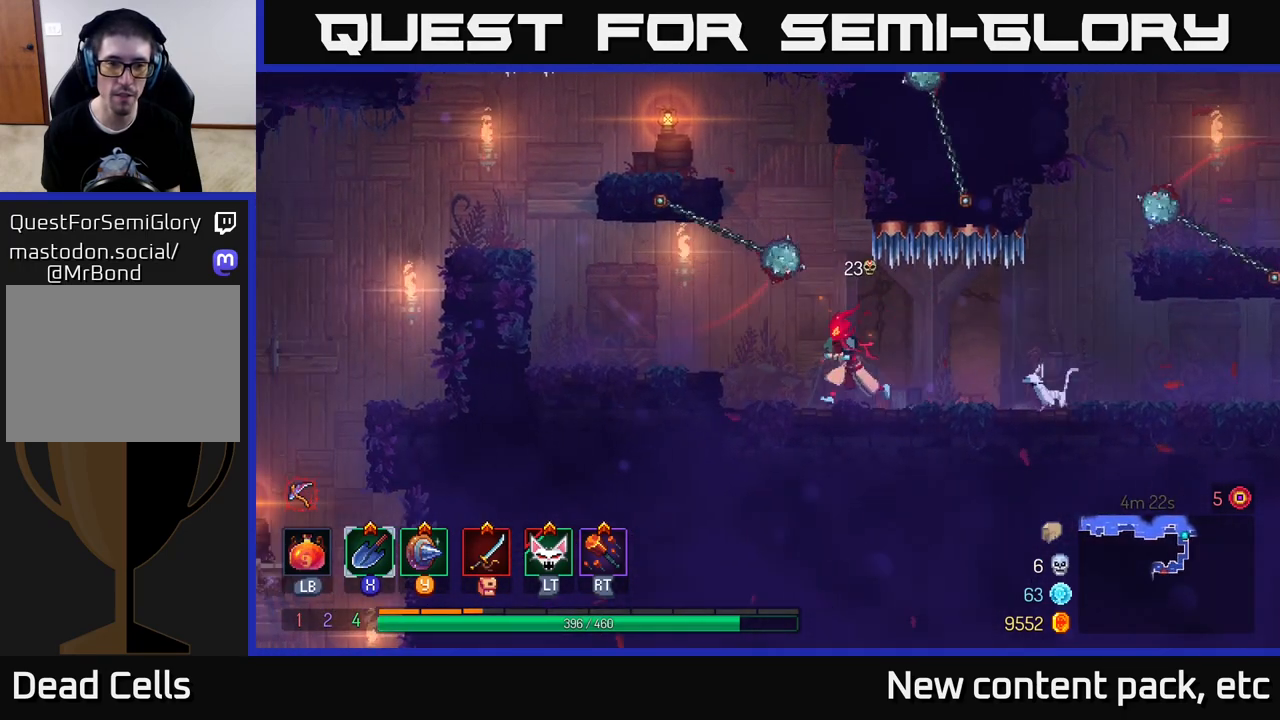
{"buttons": [], "left_stick": "left", "right_stick": "center", "events": [[100, "A", "down"], [200, "A", "up"]]}
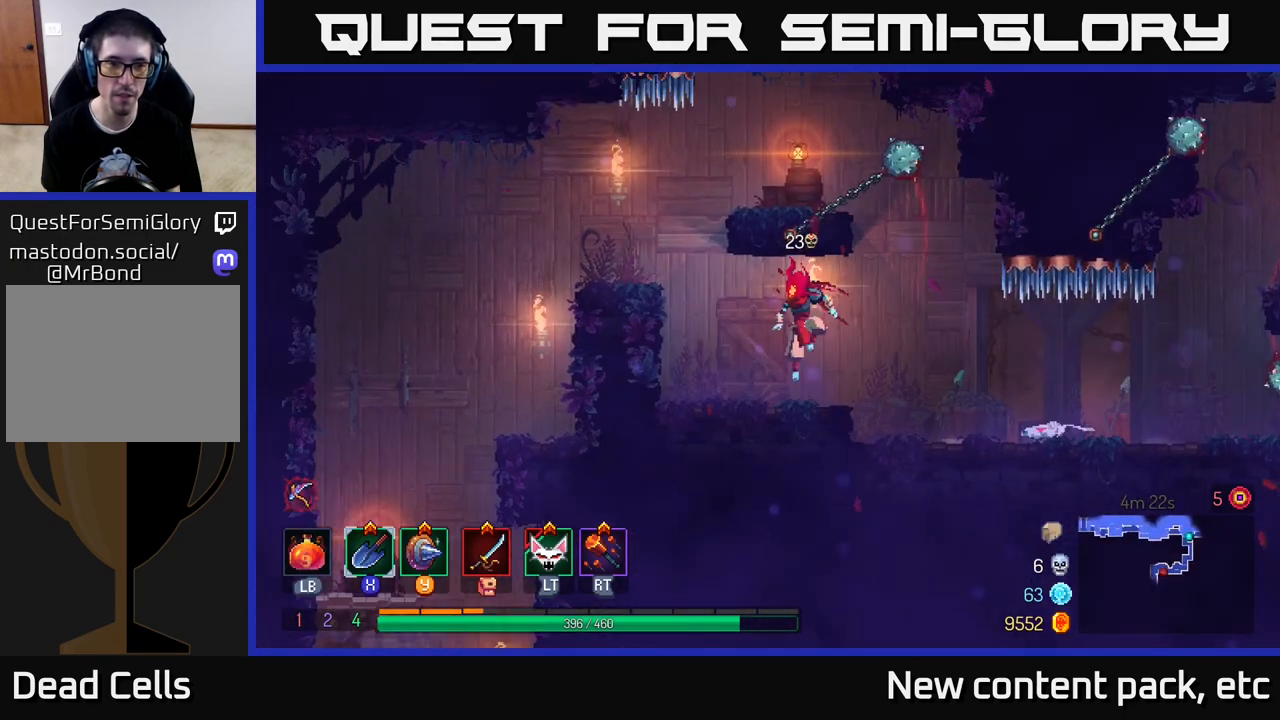
{"buttons": [], "left_stick": "left", "right_stick": "center", "events": [[100, "A", "down"], [200, "A", "up"], [267, "A", "down"], [367, "A", "up"]]}
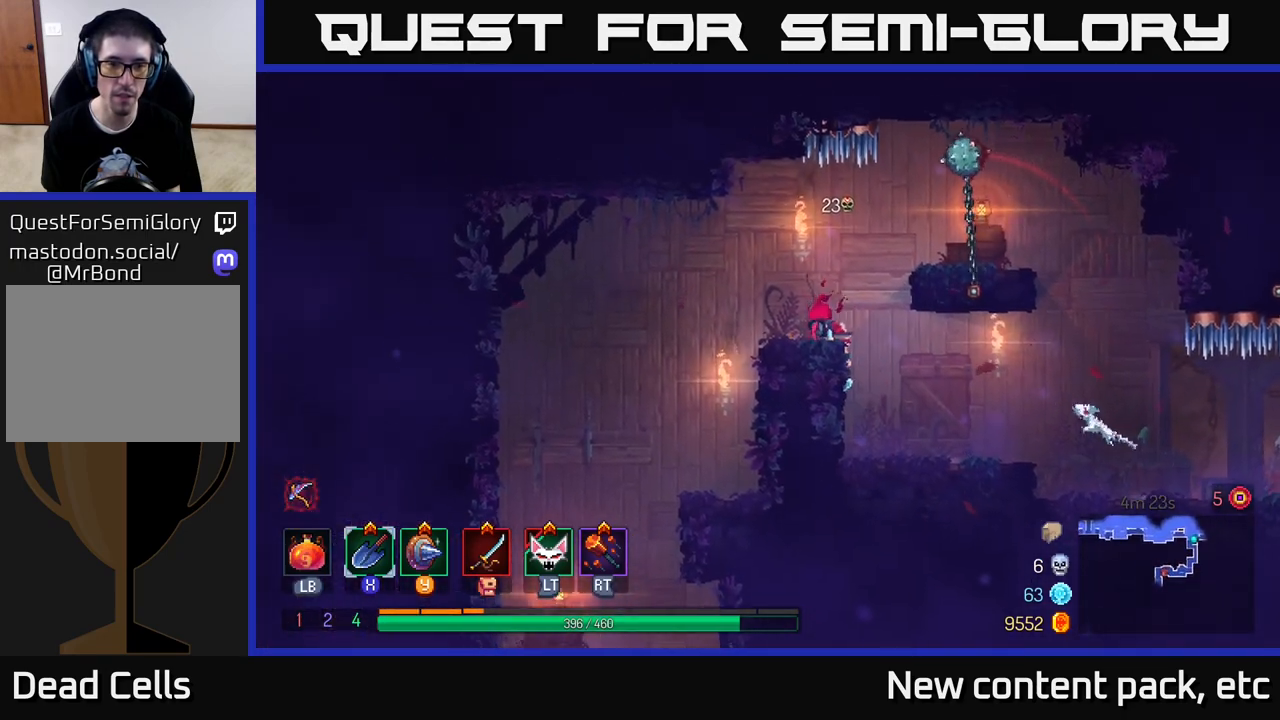
{"buttons": [], "left_stick": "left", "right_stick": "down", "events": [[133, "right_stick", "down-left"], [200, "right_stick", "down"]]}
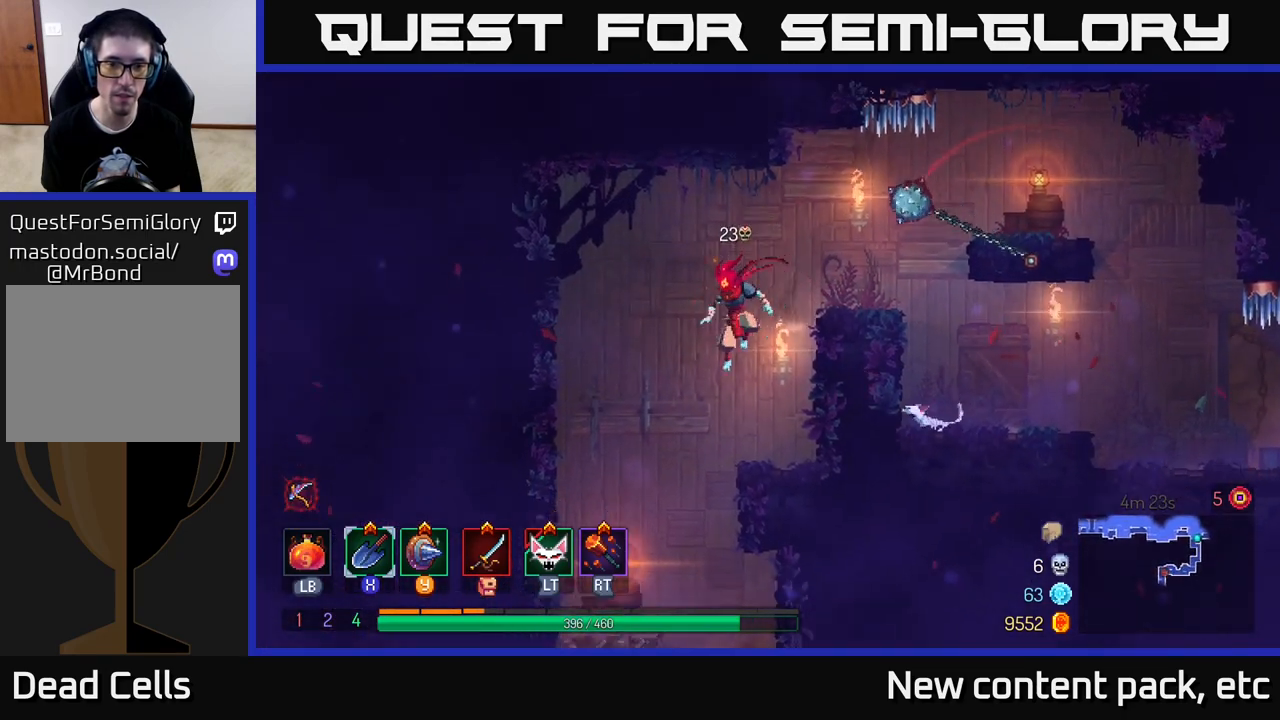
{"buttons": [], "left_stick": "center", "right_stick": "center", "events": [[350, "right_stick", "center"], [400, "left_stick", "center"]]}
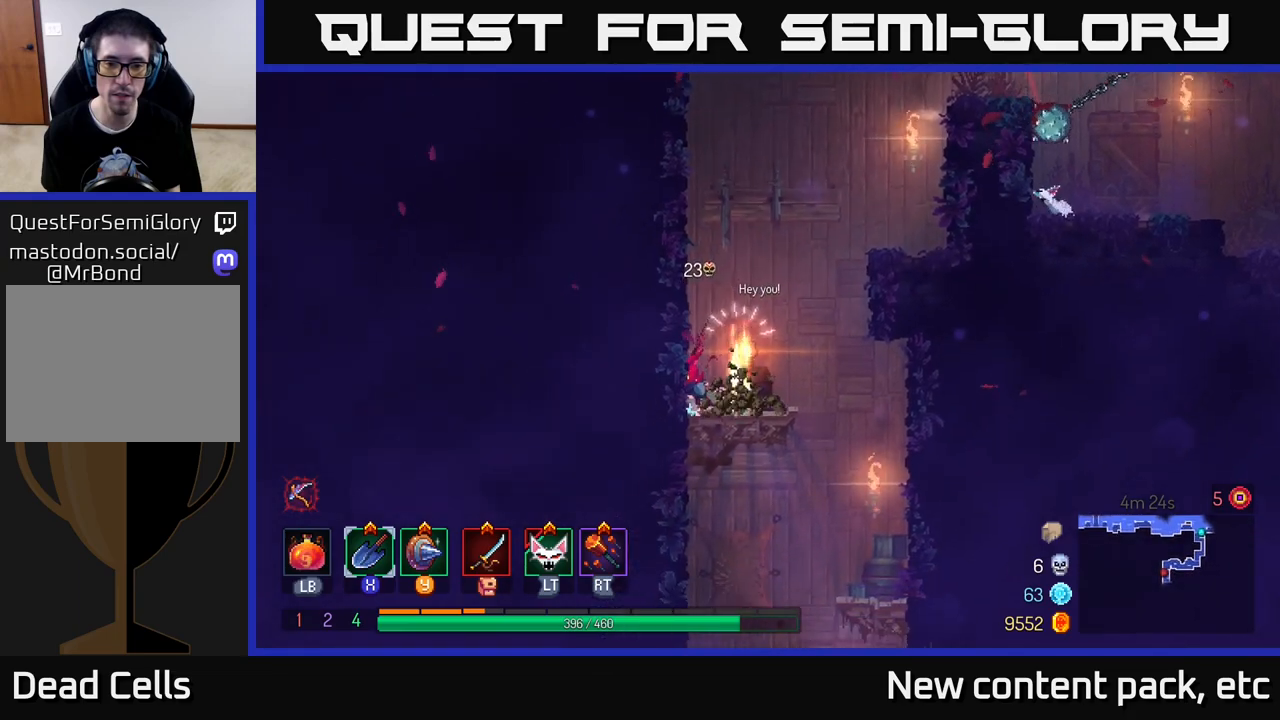
{"buttons": ["X"], "left_stick": "center", "right_stick": "center", "events": [[67, "left_stick", "right"], [167, "left_stick", "center"], [283, "left_stick", "right"], [367, "X", "down"], [383, "left_stick", "center"], [433, "X", "up"], [500, "X", "down"]]}
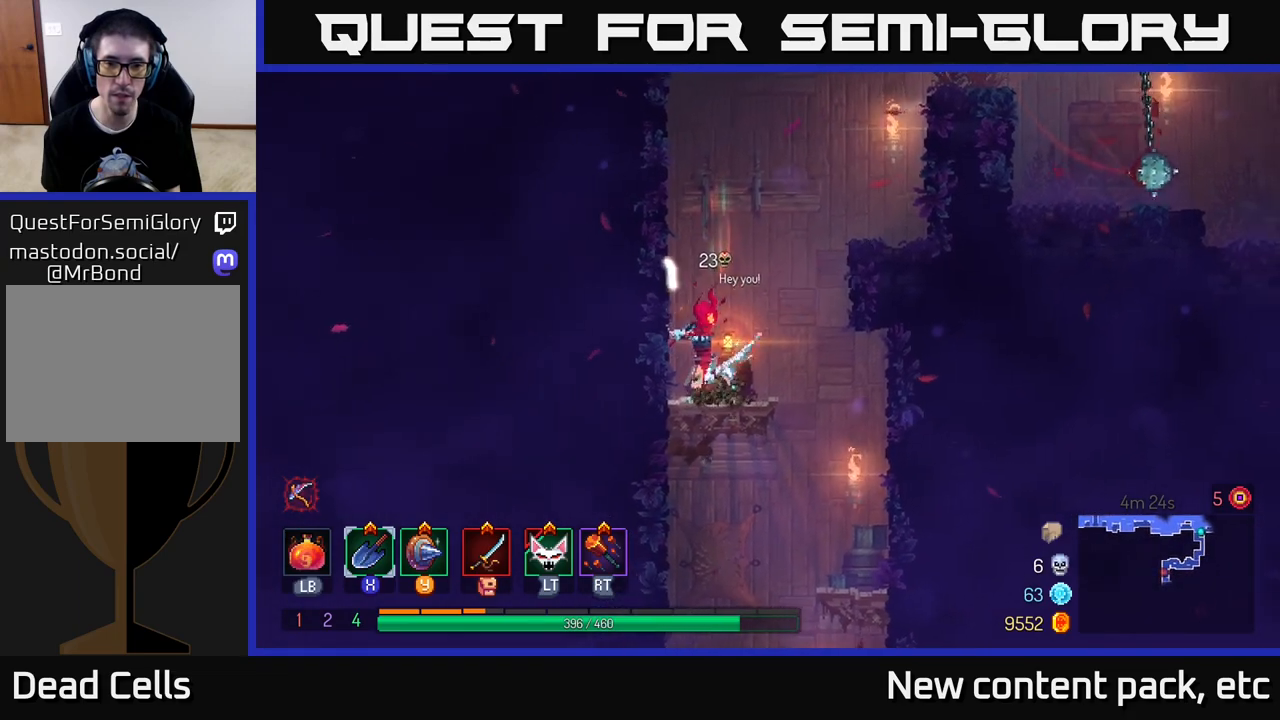
{"buttons": ["X"], "left_stick": "center", "right_stick": "center", "events": [[83, "X", "up"], [150, "X", "down"], [217, "X", "up"], [300, "X", "down"], [367, "X", "up"], [433, "X", "down"]]}
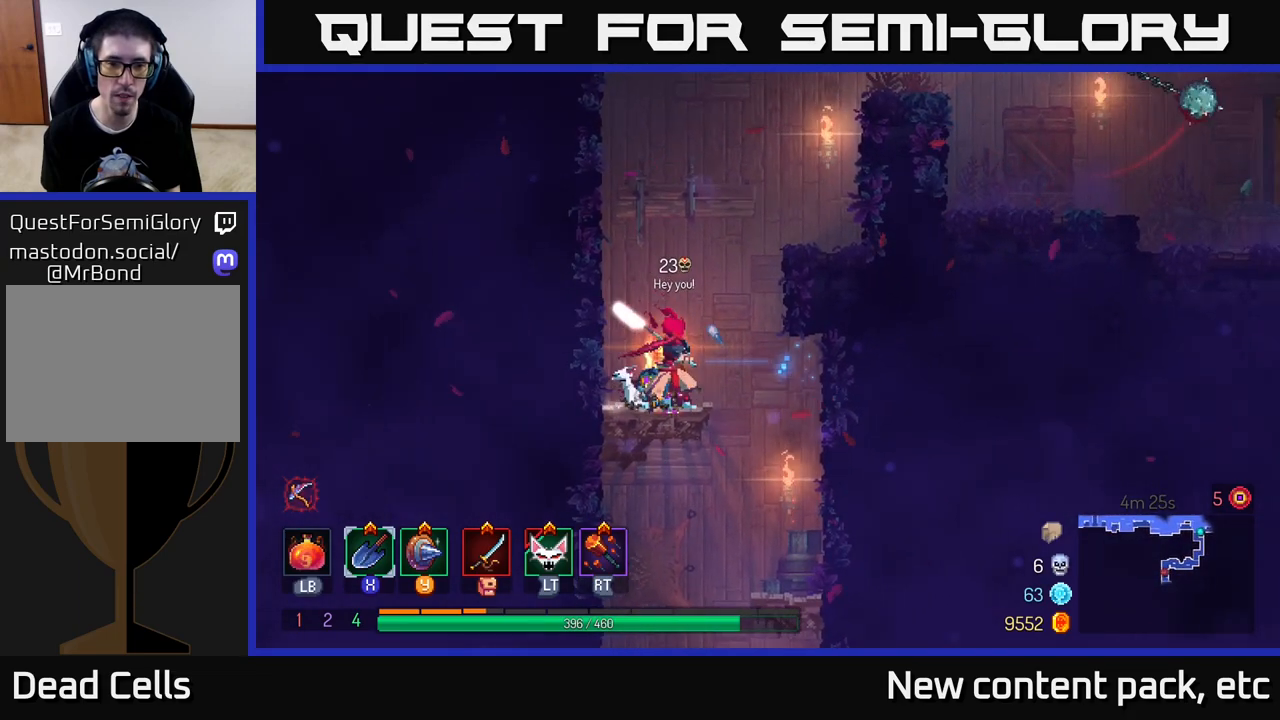
{"buttons": [], "left_stick": "up-left", "right_stick": "center", "events": [[17, "X", "up"], [83, "X", "down"], [183, "X", "up"], [200, "left_stick", "left"], [233, "X", "down"], [333, "X", "up"], [400, "X", "down"], [400, "left_stick", "up-left"], [450, "X", "up"]]}
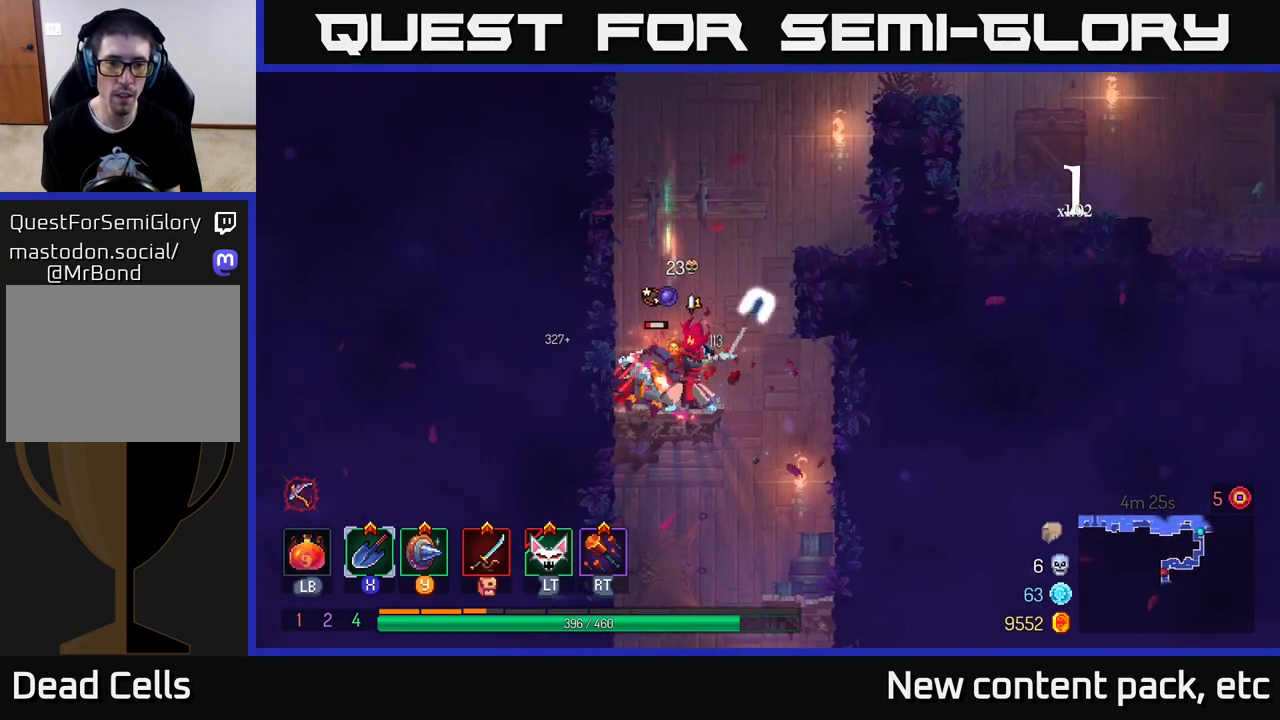
{"buttons": [], "left_stick": "right", "right_stick": "center", "events": [[50, "left_stick", "center"], [417, "left_stick", "right"]]}
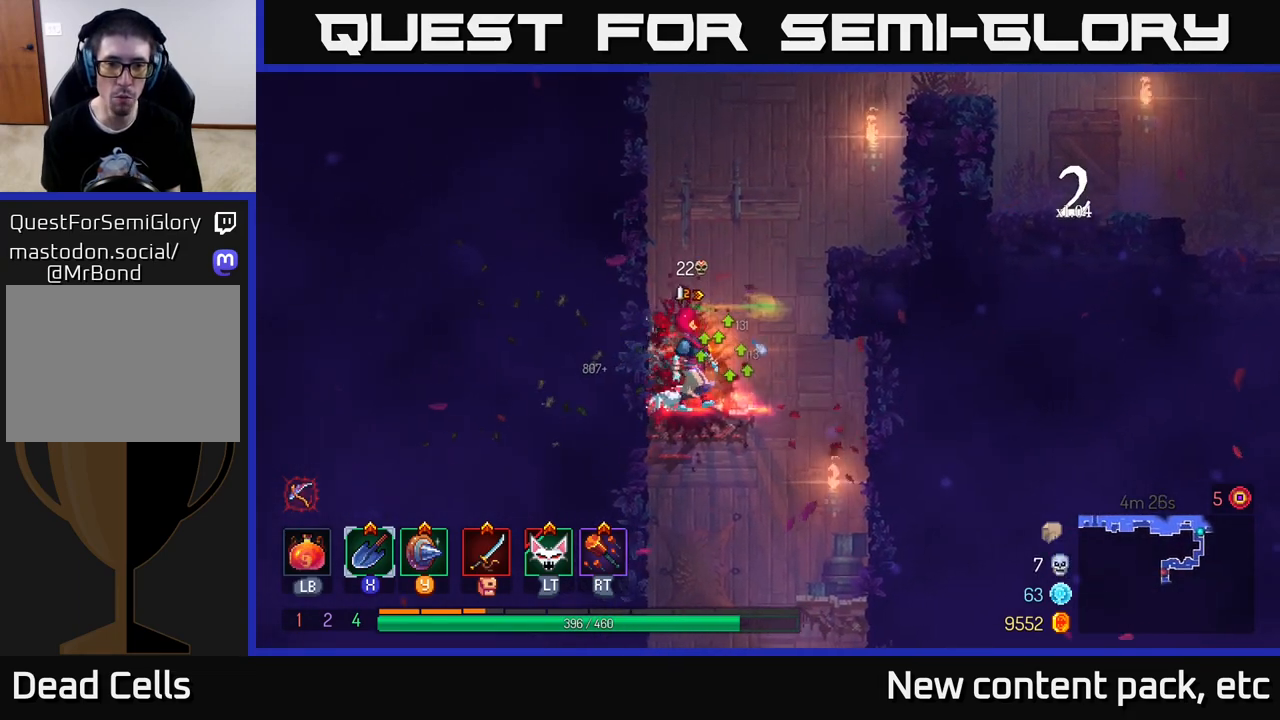
{"buttons": ["A"], "left_stick": "down", "right_stick": "center", "events": [[17, "left_stick", "center"], [433, "left_stick", "down"], [500, "A", "down"]]}
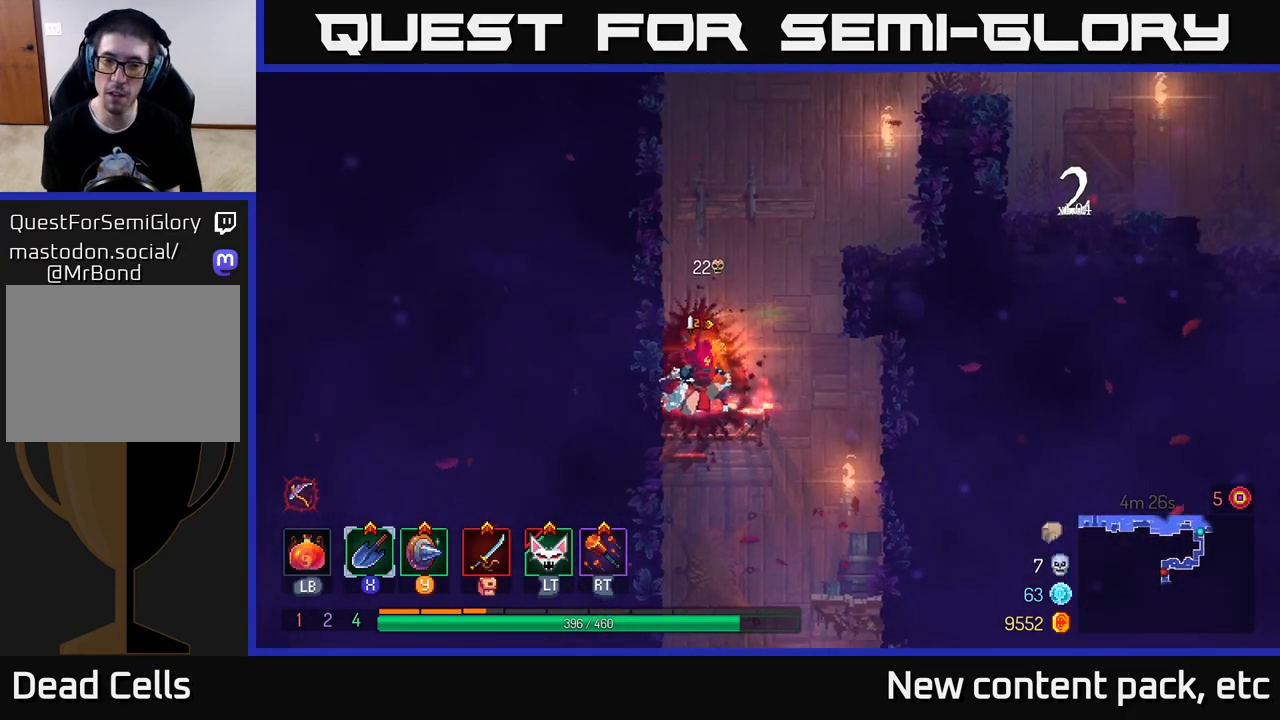
{"buttons": [], "left_stick": "center", "right_stick": "center", "events": [[67, "A", "up"], [133, "A", "down"], [250, "A", "up"], [467, "left_stick", "center"]]}